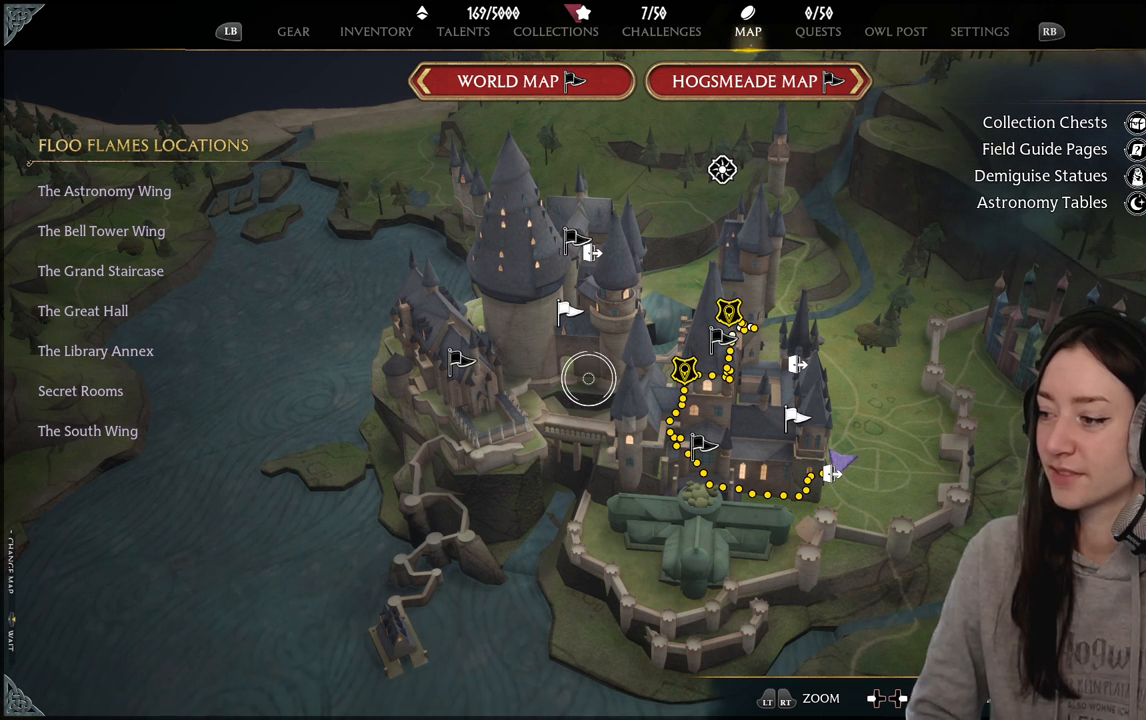
Gameplay with a controller (Xbox layout); each line is a JSON object with the inputs held at the frame after it. "events" lists button and stick changes between this image and that frame as [ms after this image, input, new state], when the widget could be followed in between.
{"buttons": [], "left_stick": "down-right", "right_stick": "center", "events": [[500, "left_stick", "down-right"]]}
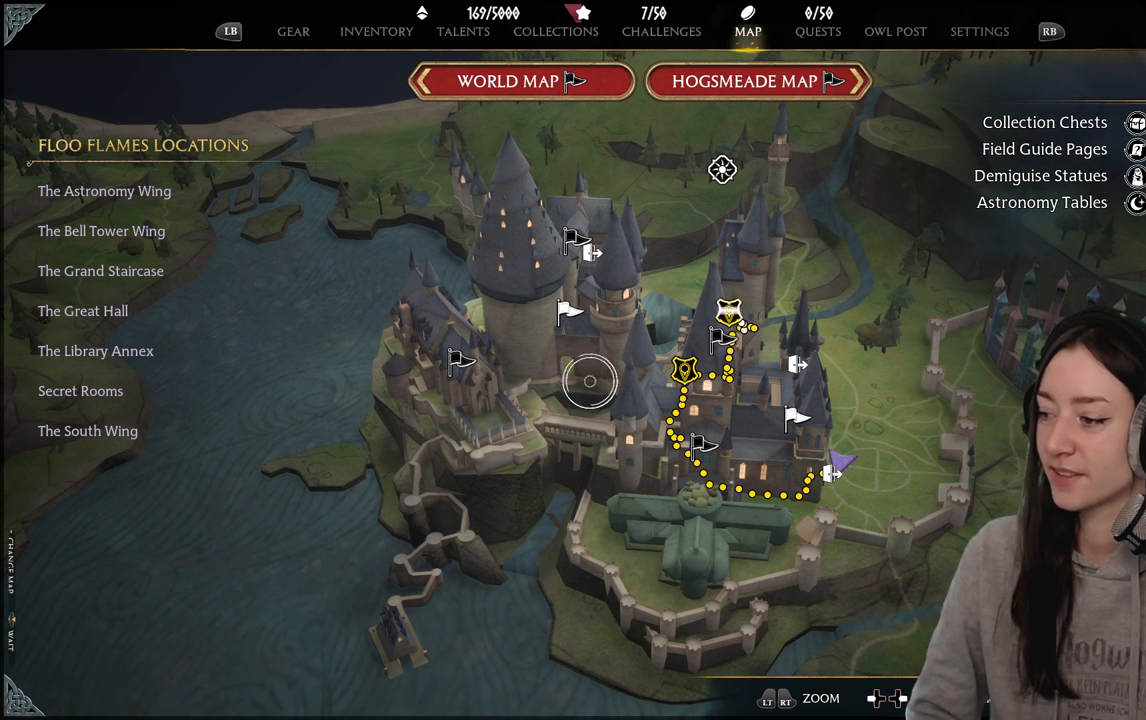
{"buttons": [], "left_stick": "center", "right_stick": "center", "events": [[17, "left_stick", "down"], [200, "left_stick", "center"]]}
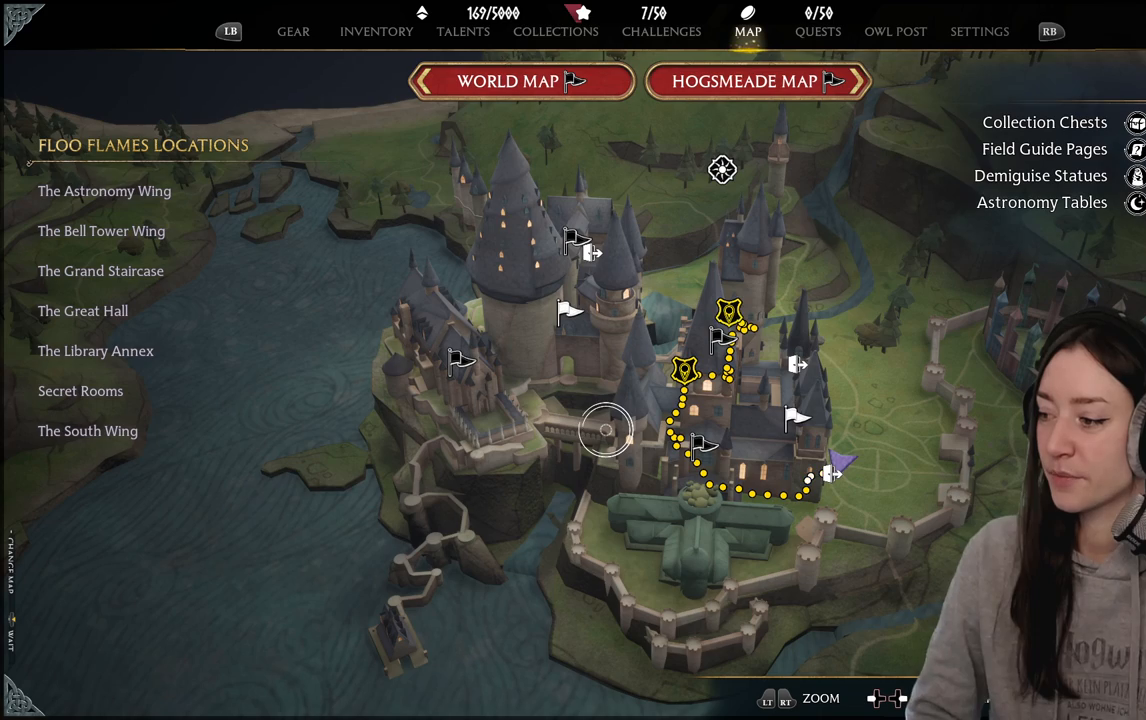
{"buttons": [], "left_stick": "center", "right_stick": "center", "events": []}
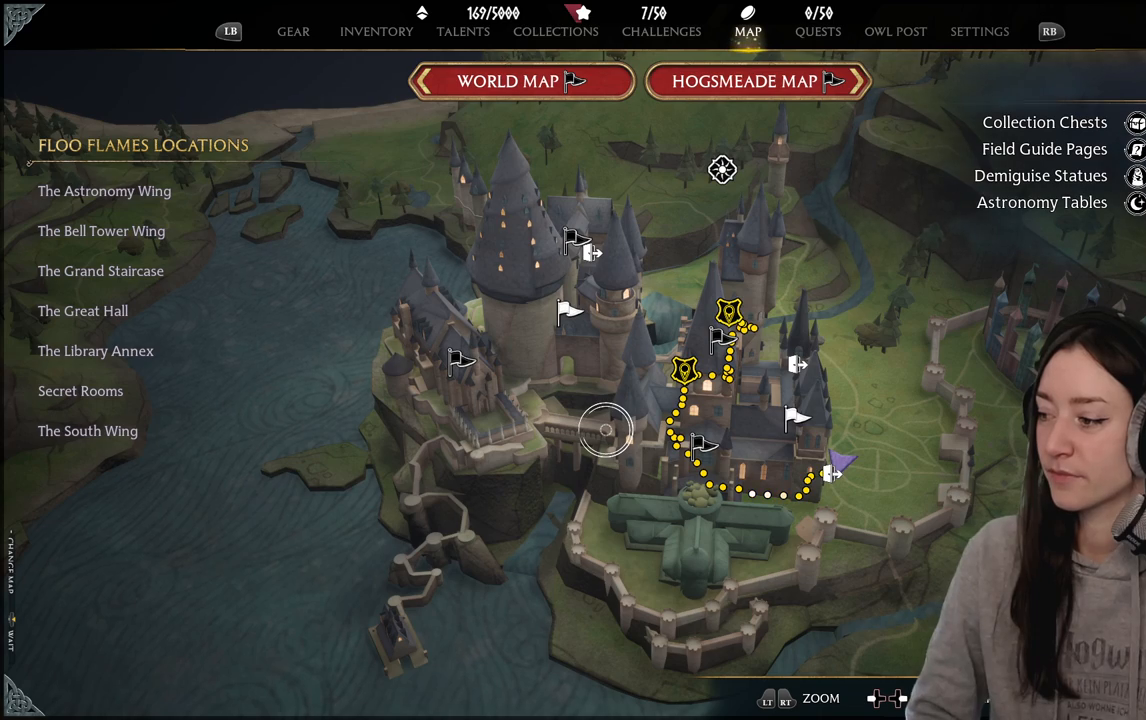
{"buttons": [], "left_stick": "up-right", "right_stick": "center", "events": [[483, "left_stick", "up-right"]]}
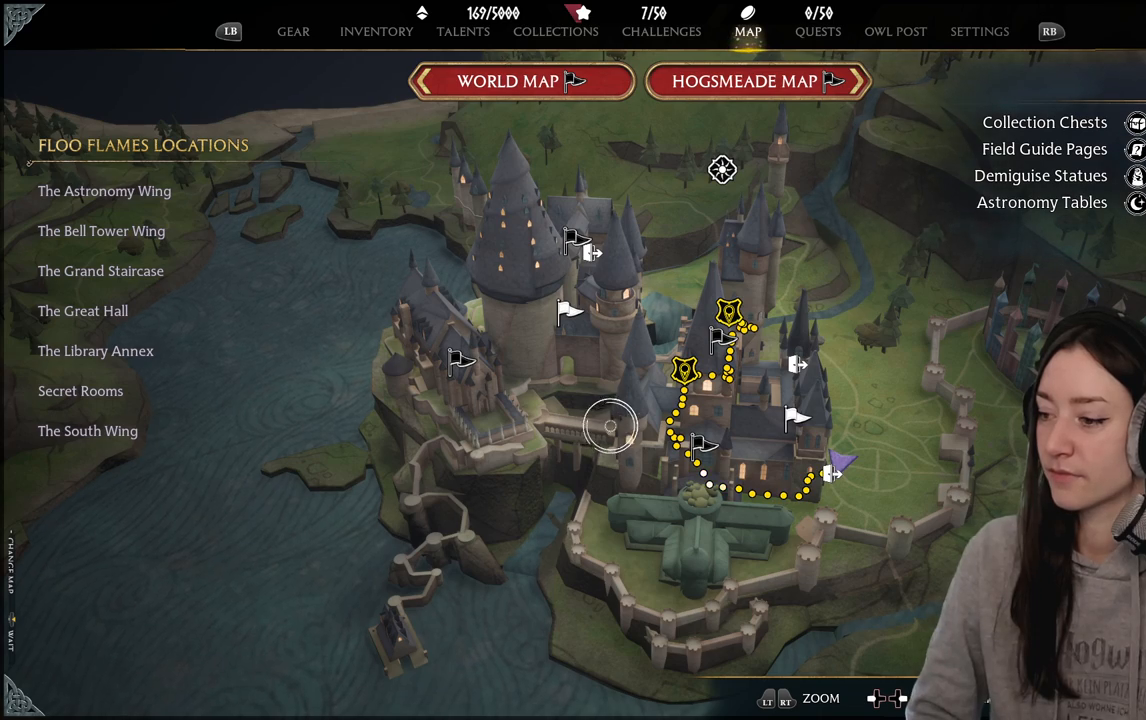
{"buttons": [], "left_stick": "center", "right_stick": "center", "events": [[267, "left_stick", "center"]]}
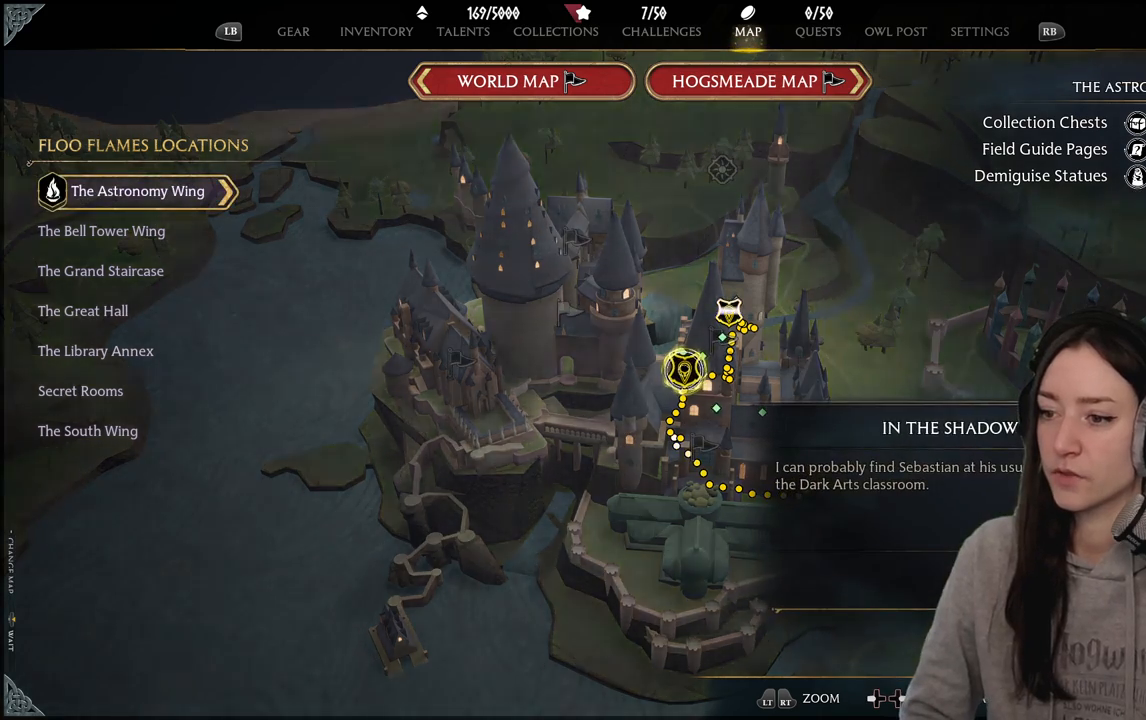
{"buttons": [], "left_stick": "center", "right_stick": "center", "events": [[150, "left_stick", "up-left"], [450, "left_stick", "center"]]}
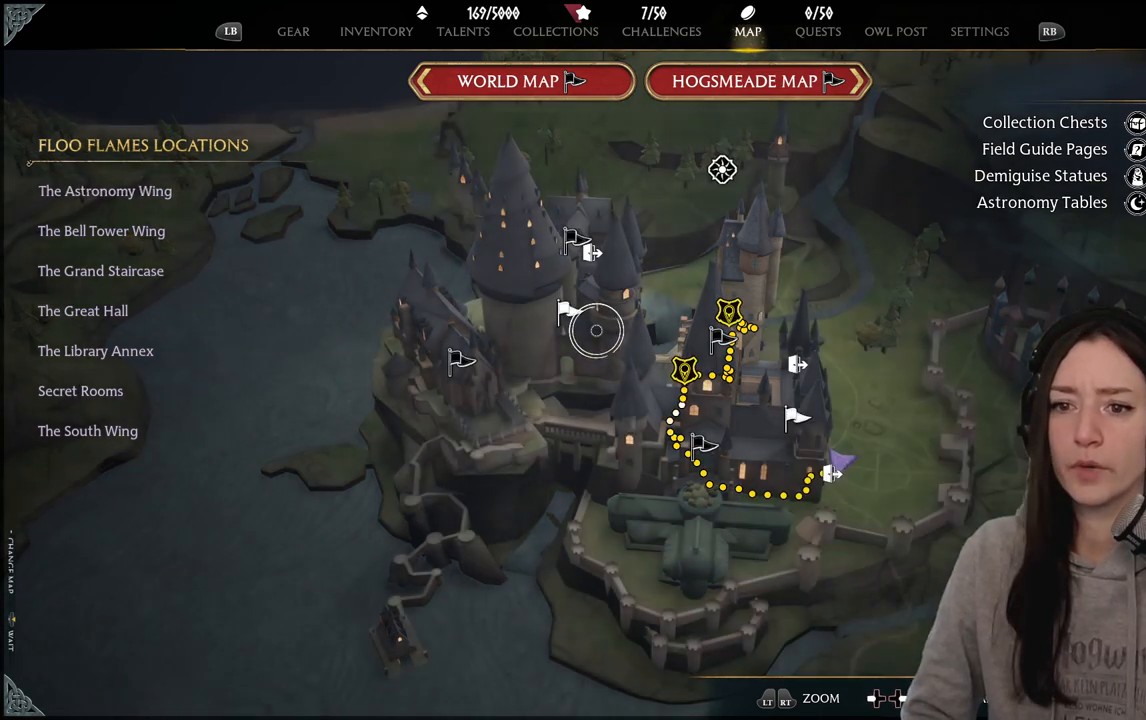
{"buttons": [], "left_stick": "center", "right_stick": "center", "events": []}
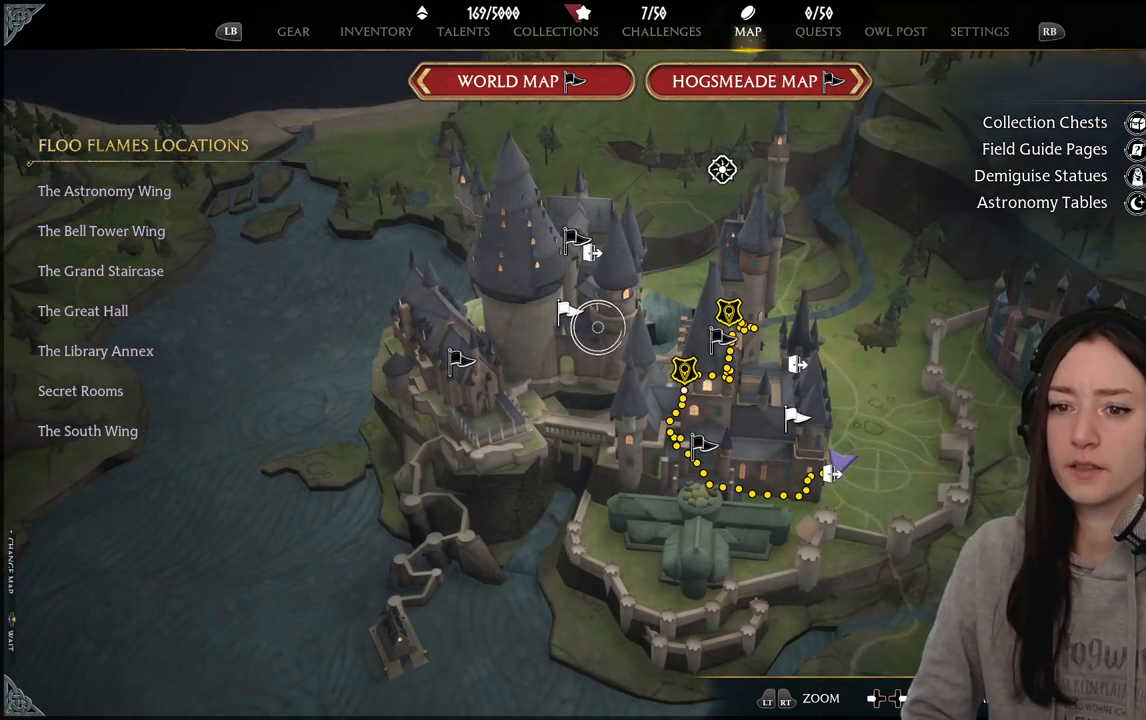
{"buttons": [], "left_stick": "center", "right_stick": "center", "events": []}
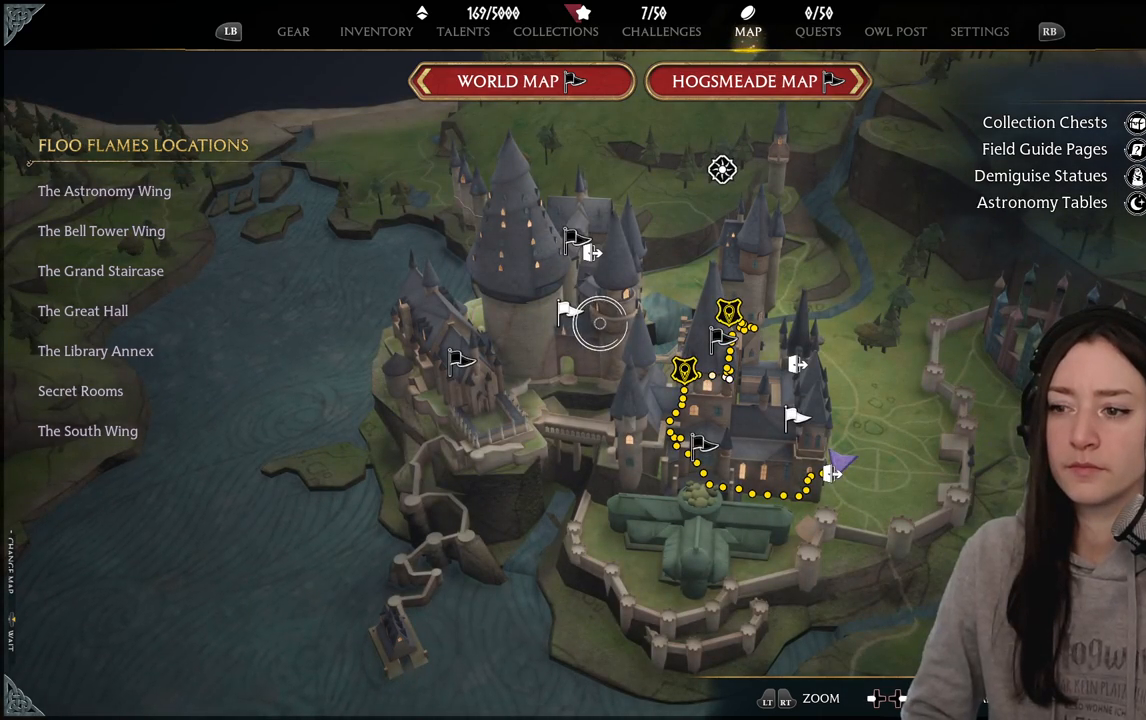
{"buttons": [], "left_stick": "up-right", "right_stick": "center", "events": [[250, "left_stick", "up-right"]]}
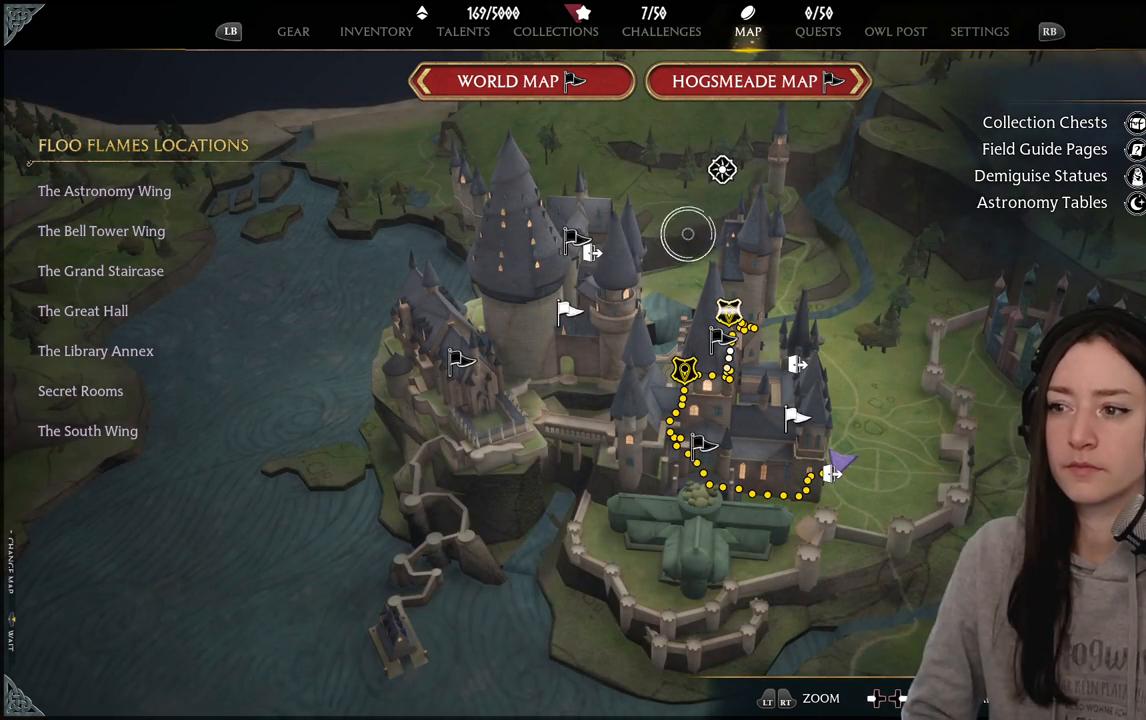
{"buttons": [], "left_stick": "center", "right_stick": "center", "events": [[200, "left_stick", "center"]]}
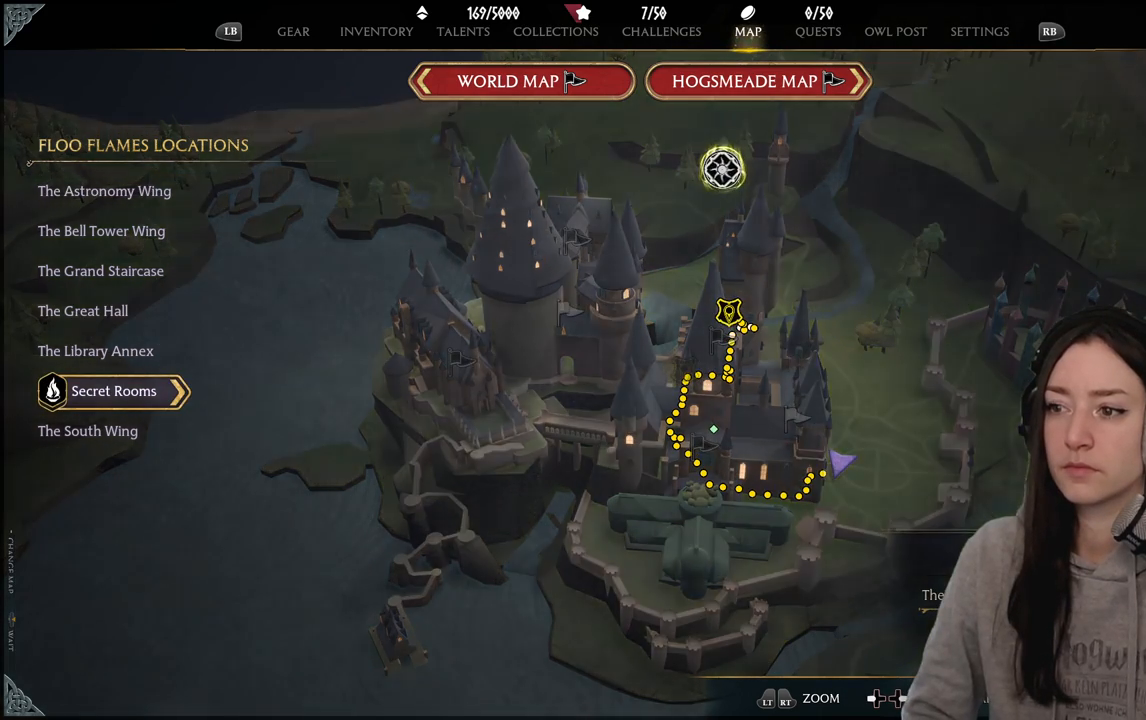
{"buttons": [], "left_stick": "center", "right_stick": "center", "events": []}
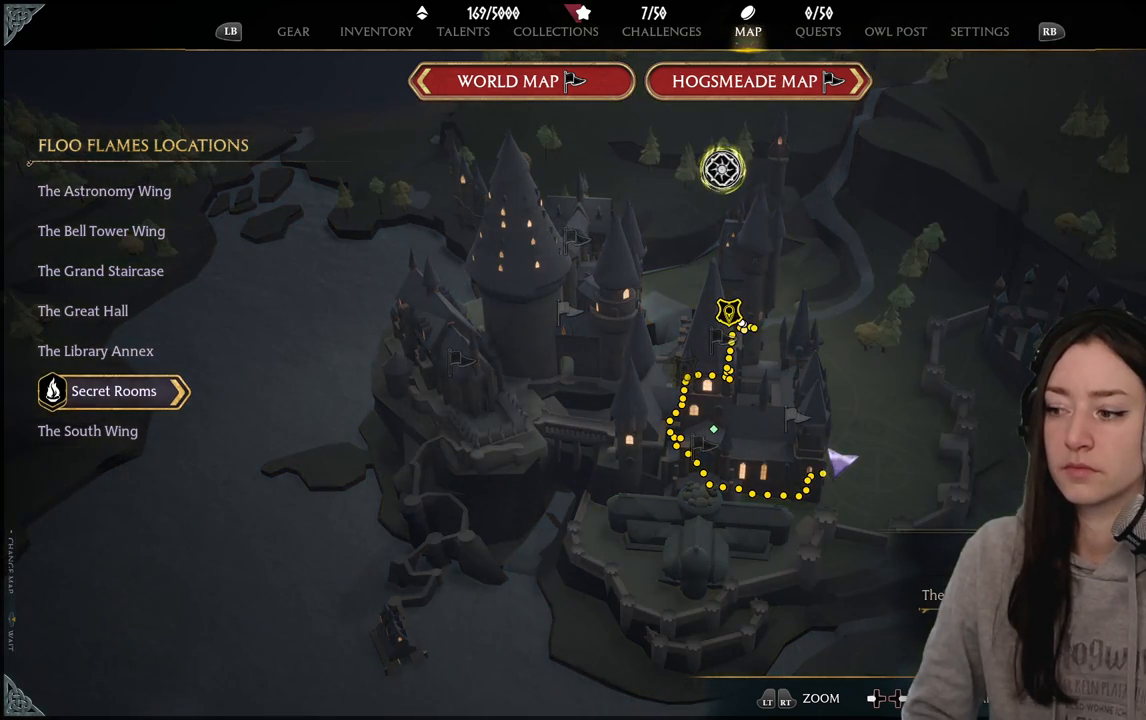
{"buttons": [], "left_stick": "center", "right_stick": "center", "events": []}
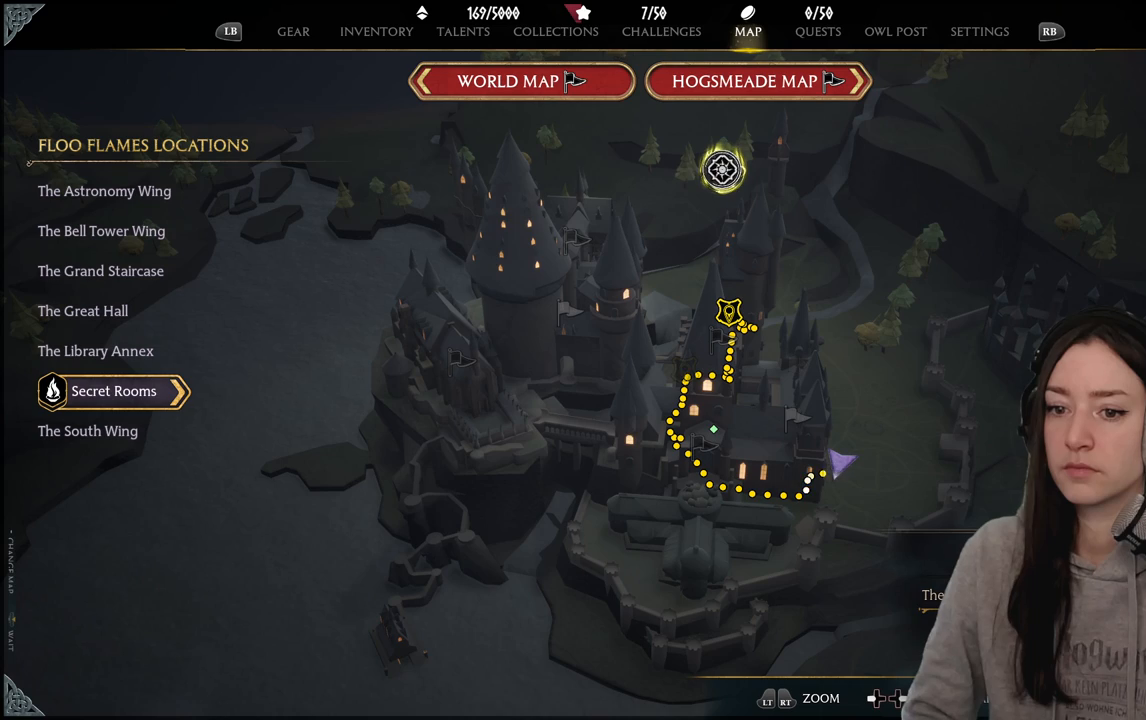
{"buttons": [], "left_stick": "center", "right_stick": "center", "events": []}
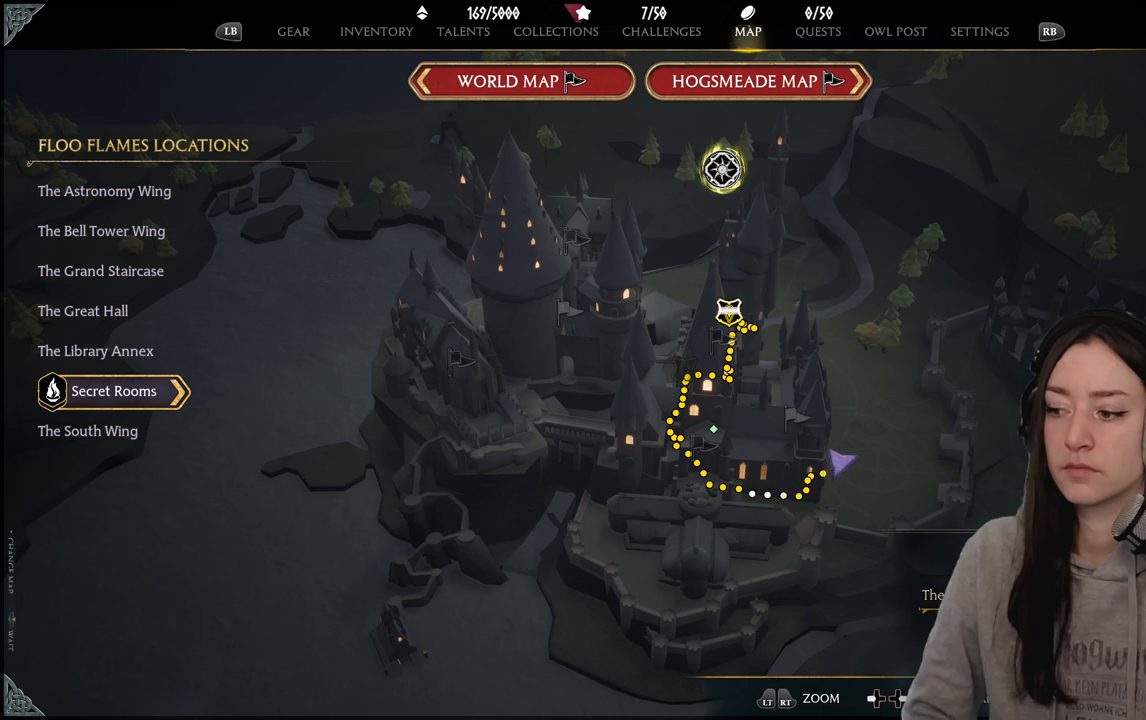
{"buttons": [], "left_stick": "center", "right_stick": "center", "events": [[117, "A", "down"], [250, "A", "up"]]}
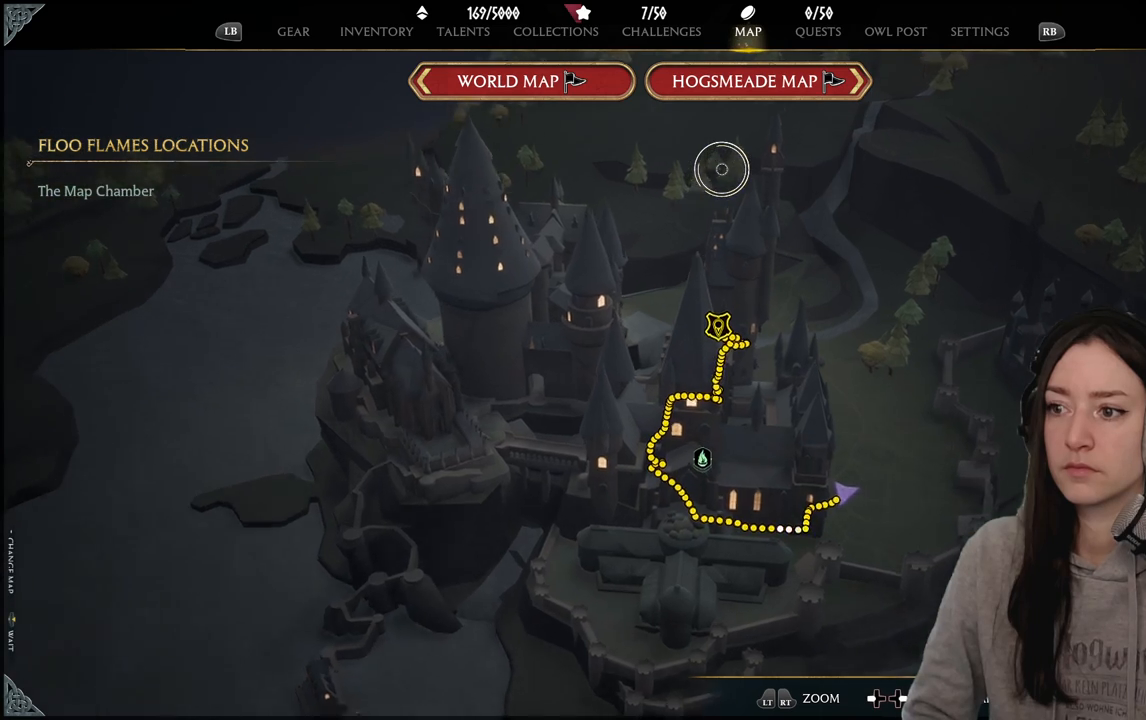
{"buttons": [], "left_stick": "center", "right_stick": "center", "events": []}
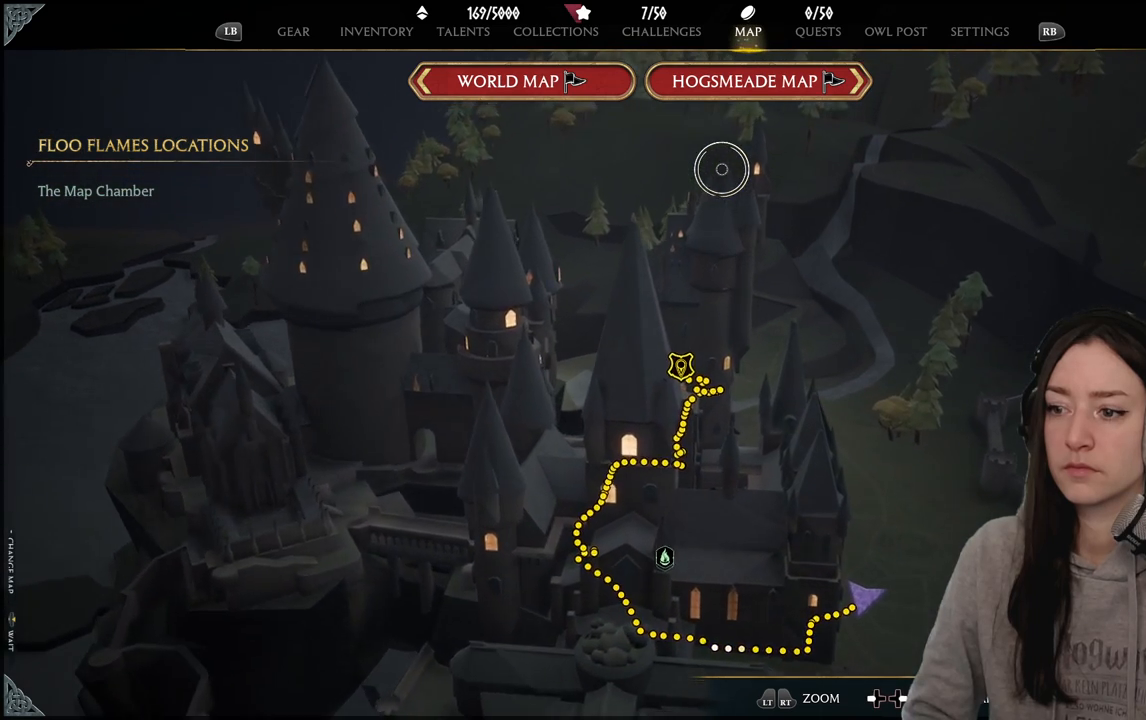
{"buttons": [], "left_stick": "down", "right_stick": "center", "events": [[33, "left_stick", "down"]]}
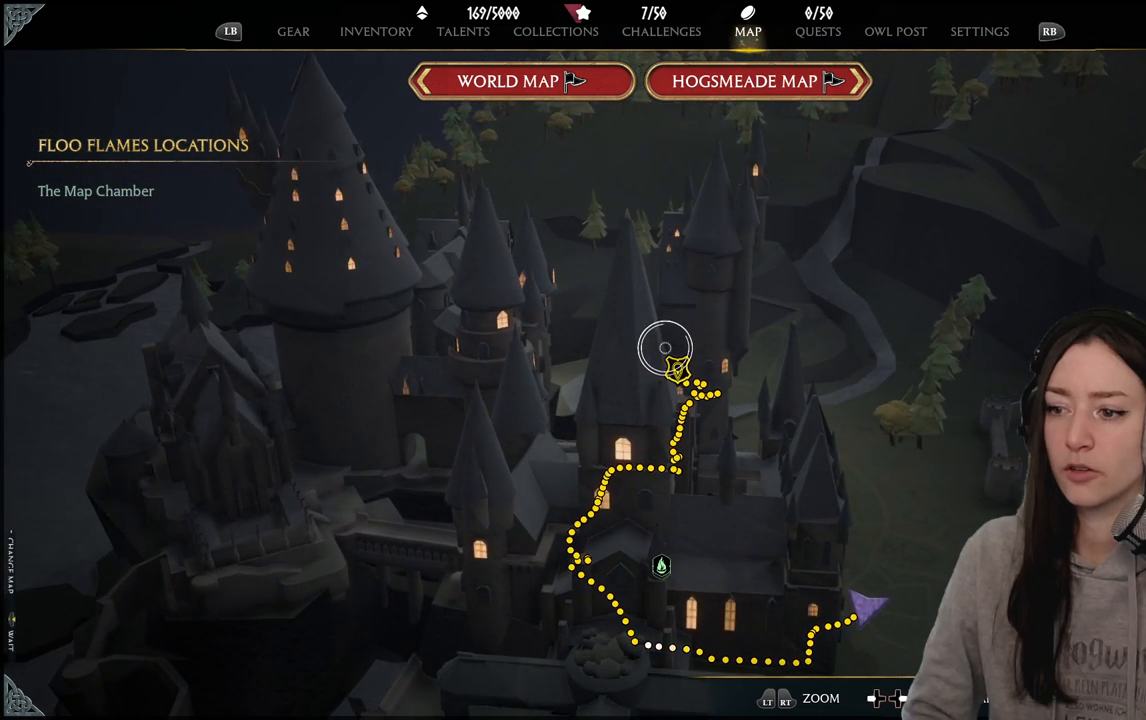
{"buttons": [], "left_stick": "center", "right_stick": "center", "events": [[33, "left_stick", "center"], [133, "right_stick", "down-left"], [183, "right_stick", "left"], [467, "right_stick", "center"]]}